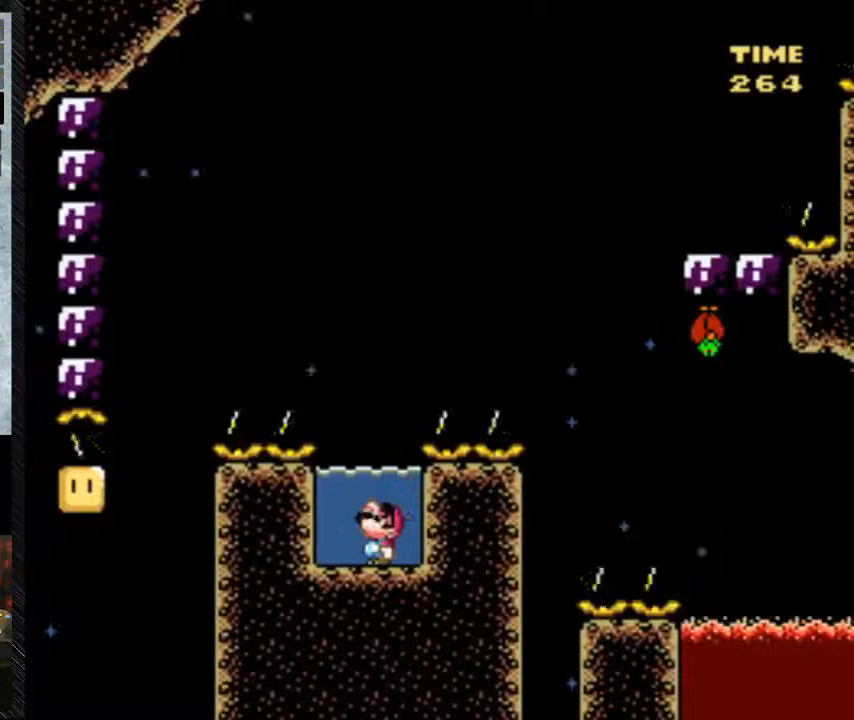
Gameplay with a controller (Nintendo layout); each line is a JSON object with the inputs held at the frame after it. "events" lists button and stick changes between this image and that frame as [ms after this image, input, new state], when the widget could be followed in between. Not read: L3 R3.
{"buttons": ["B", "Y", "DPAD_UP"], "events": [[467, "B", "down"], [467, "DPAD_UP", "down"]]}
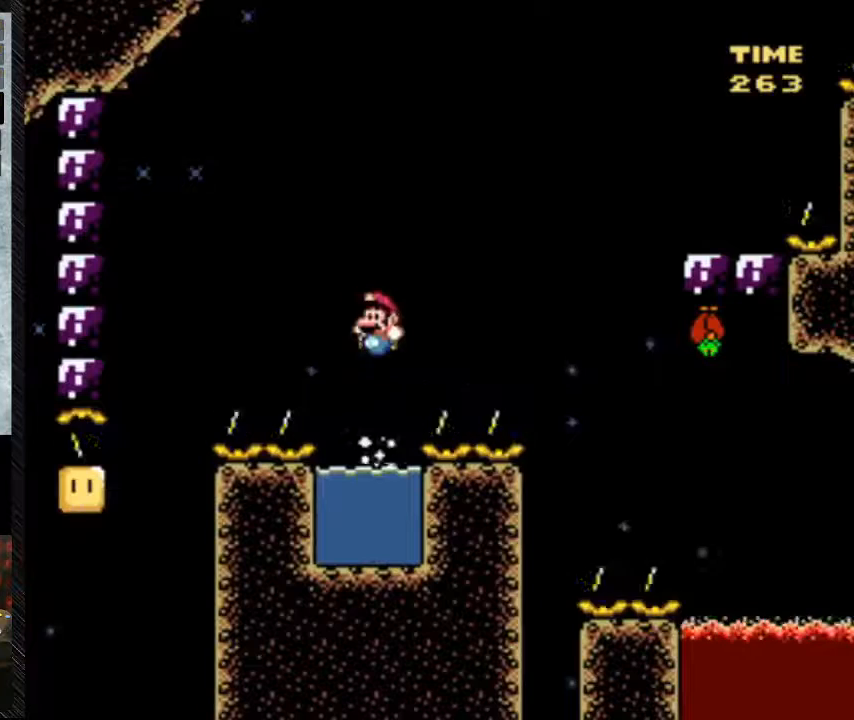
{"buttons": ["Y", "DPAD_UP"], "events": [[467, "B", "up"]]}
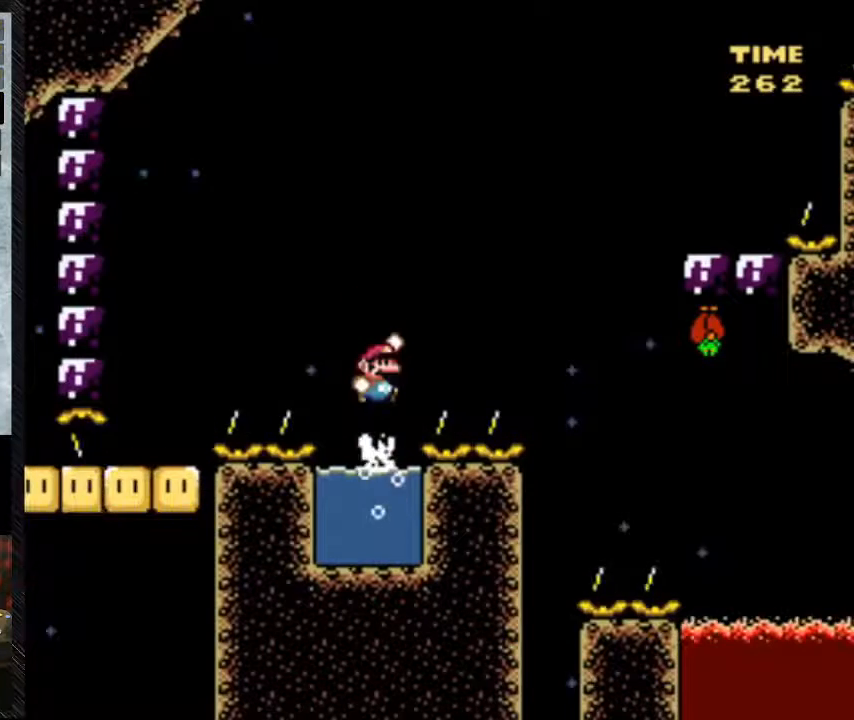
{"buttons": ["B", "Y", "DPAD_UP", "DPAD_RIGHT"], "events": [[50, "B", "down"], [50, "DPAD_RIGHT", "down"]]}
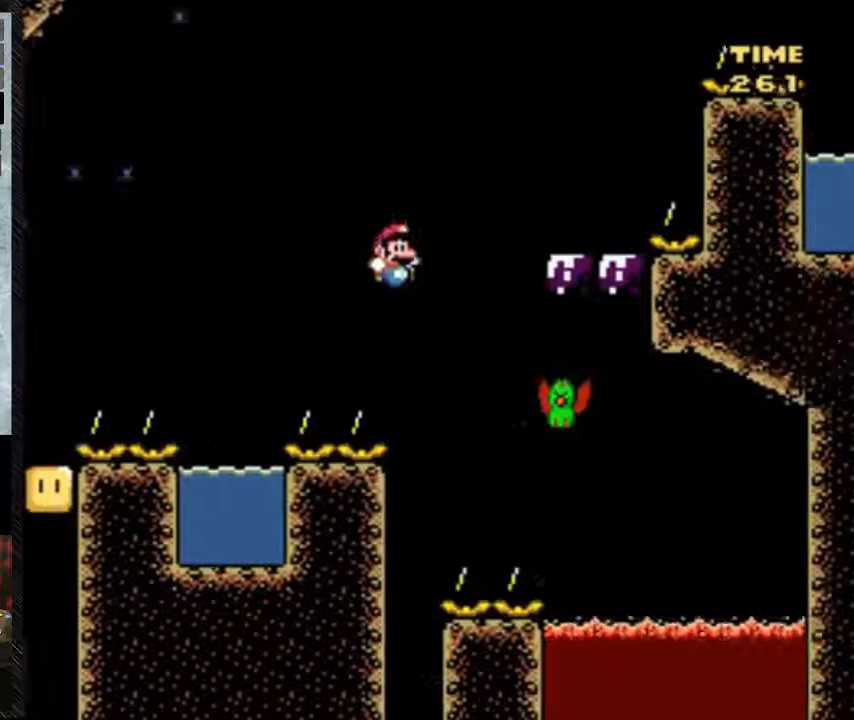
{"buttons": ["B", "Y", "DPAD_UP", "DPAD_RIGHT"], "events": []}